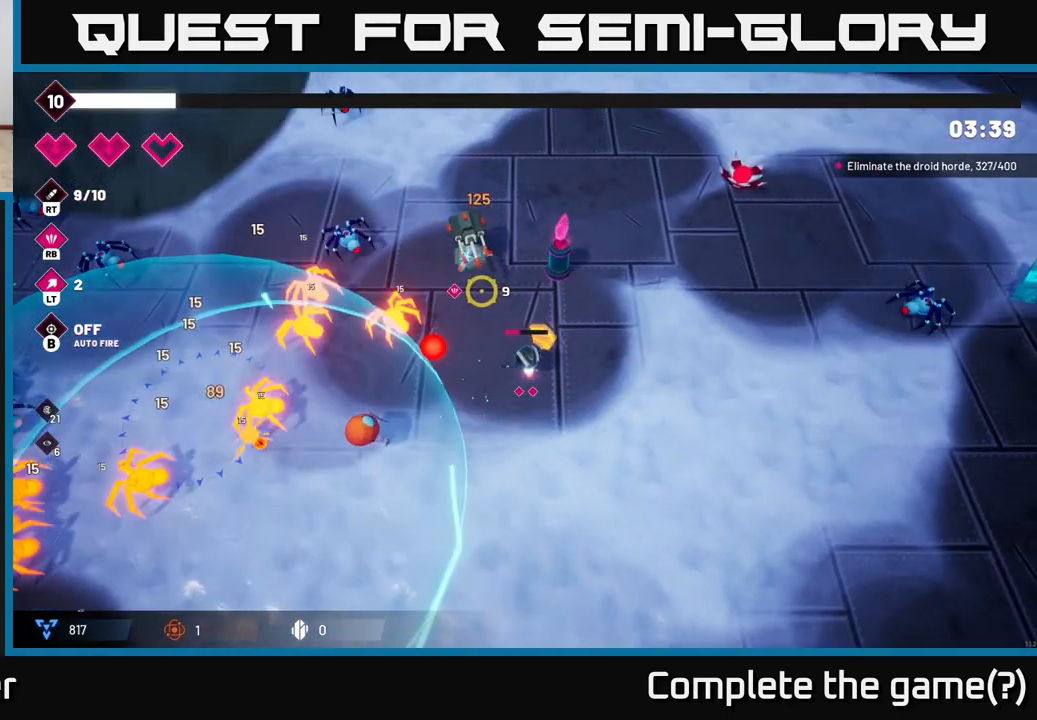
Gameplay with a controller (Xbox layout); each line is a JSON object with the inputs held at the frame after it. "events" lists button and stick changes between this image and that frame as [ms after this image, input, new state], when the widget could be followed in between.
{"buttons": [], "left_stick": "right", "right_stick": "up-left"}
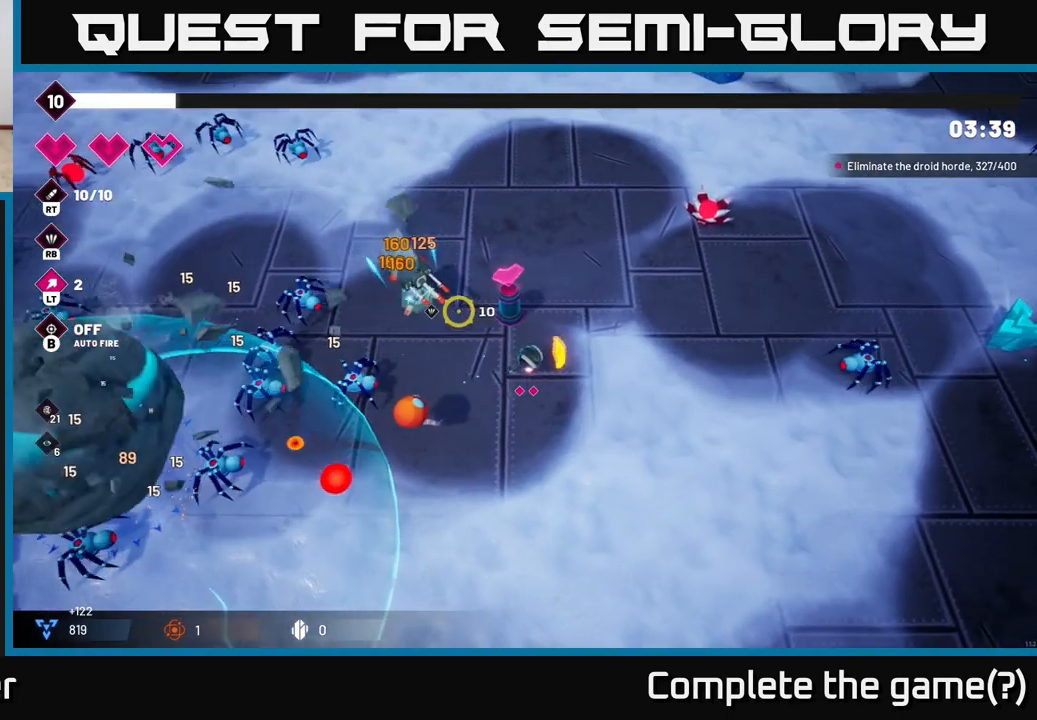
{"buttons": ["R2"], "left_stick": "center", "right_stick": "left", "events": [[50, "left_stick", "up"], [250, "R2", "down"], [333, "left_stick", "center"], [433, "right_stick", "left"]]}
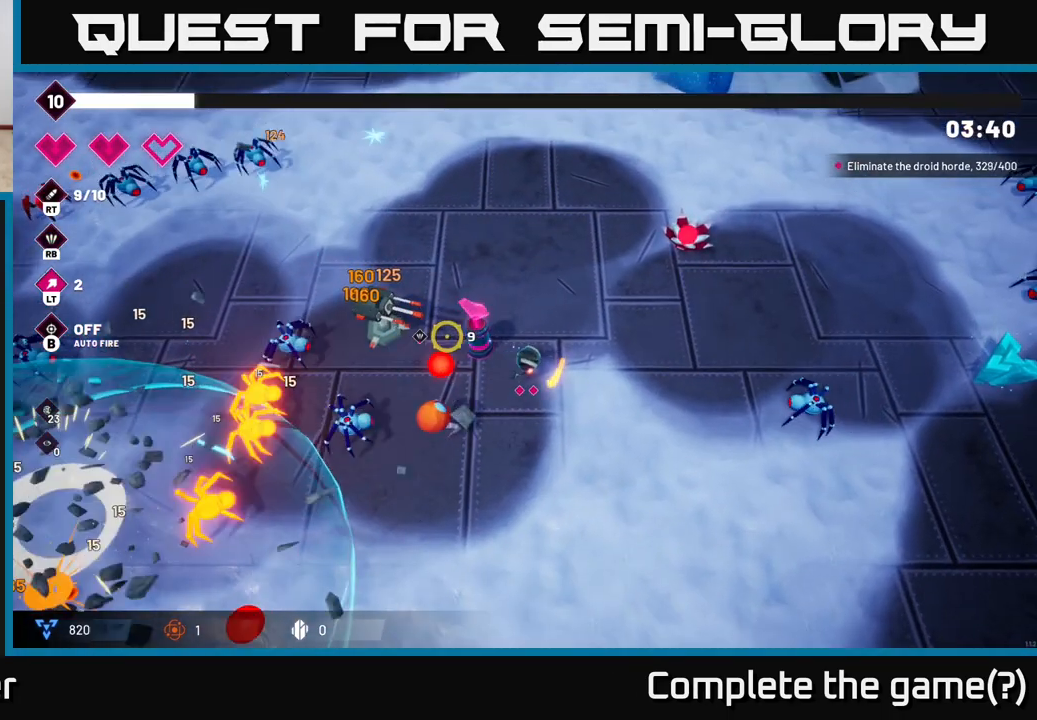
{"buttons": ["R2"], "left_stick": "center", "right_stick": "left", "events": [[117, "left_stick", "up-right"], [333, "left_stick", "center"]]}
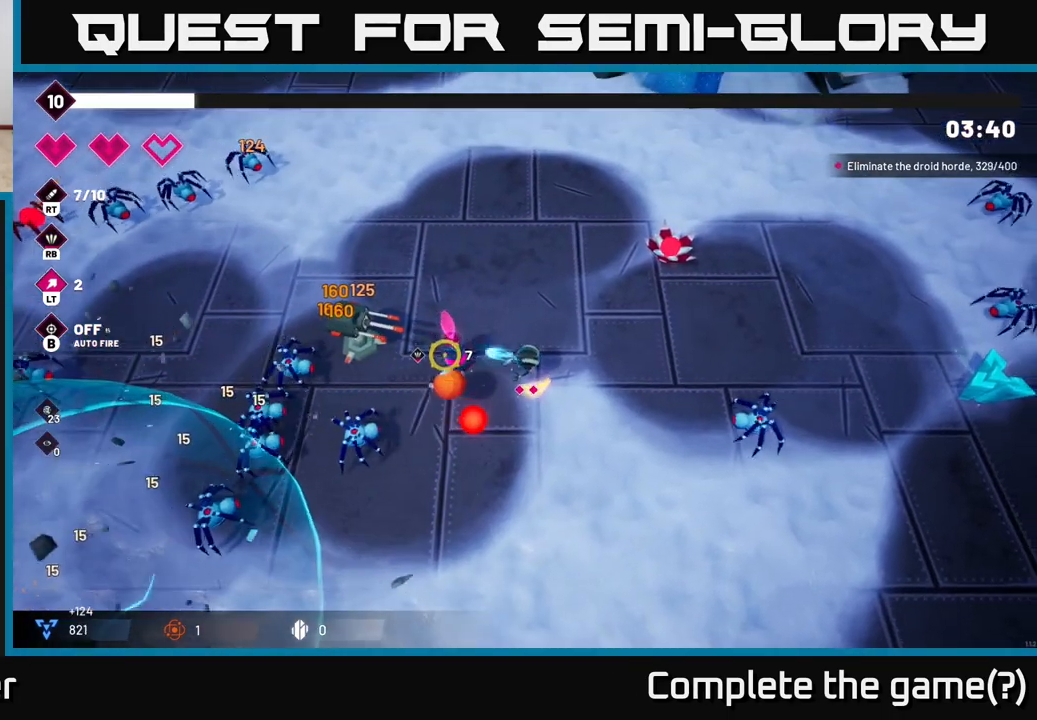
{"buttons": ["R2"], "left_stick": "up-right", "right_stick": "left", "events": [[417, "left_stick", "up-right"]]}
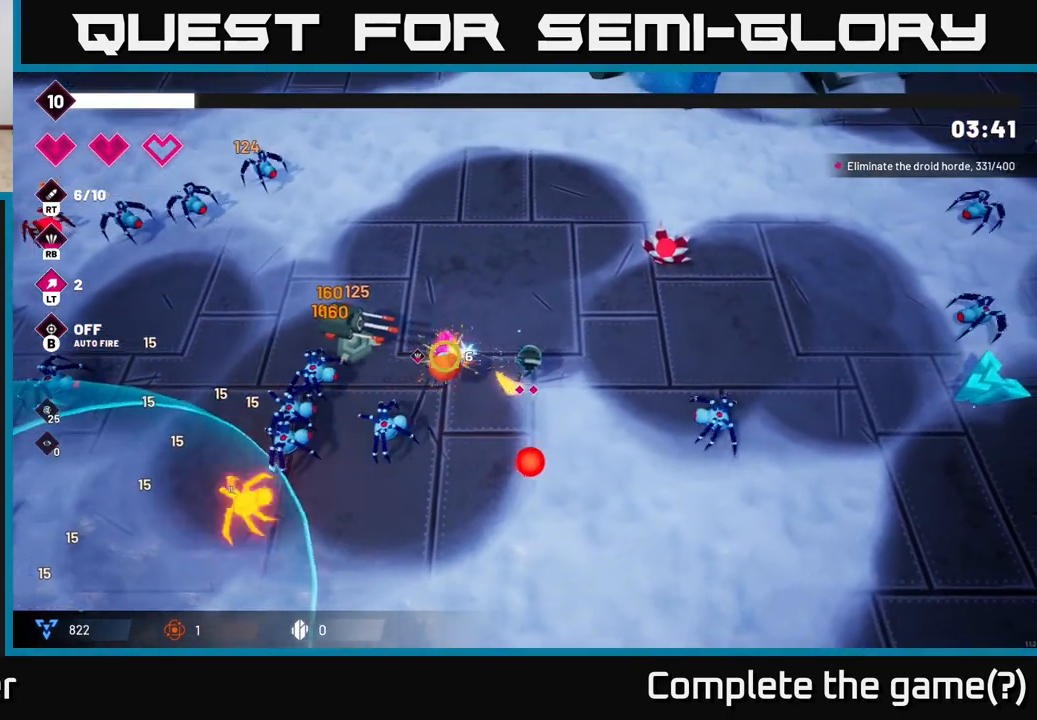
{"buttons": [], "left_stick": "up-left", "right_stick": "left", "events": [[367, "R2", "up"], [383, "left_stick", "up-left"]]}
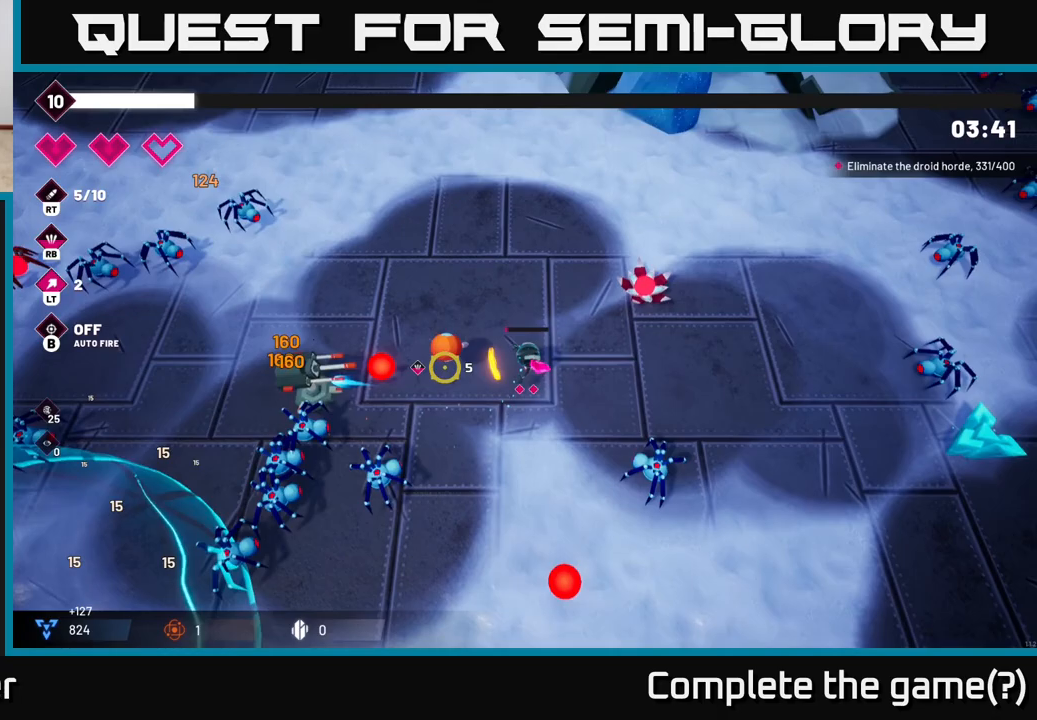
{"buttons": ["R2"], "left_stick": "left", "right_stick": "down-left", "events": [[167, "right_stick", "down-left"], [383, "left_stick", "left"], [433, "R2", "down"]]}
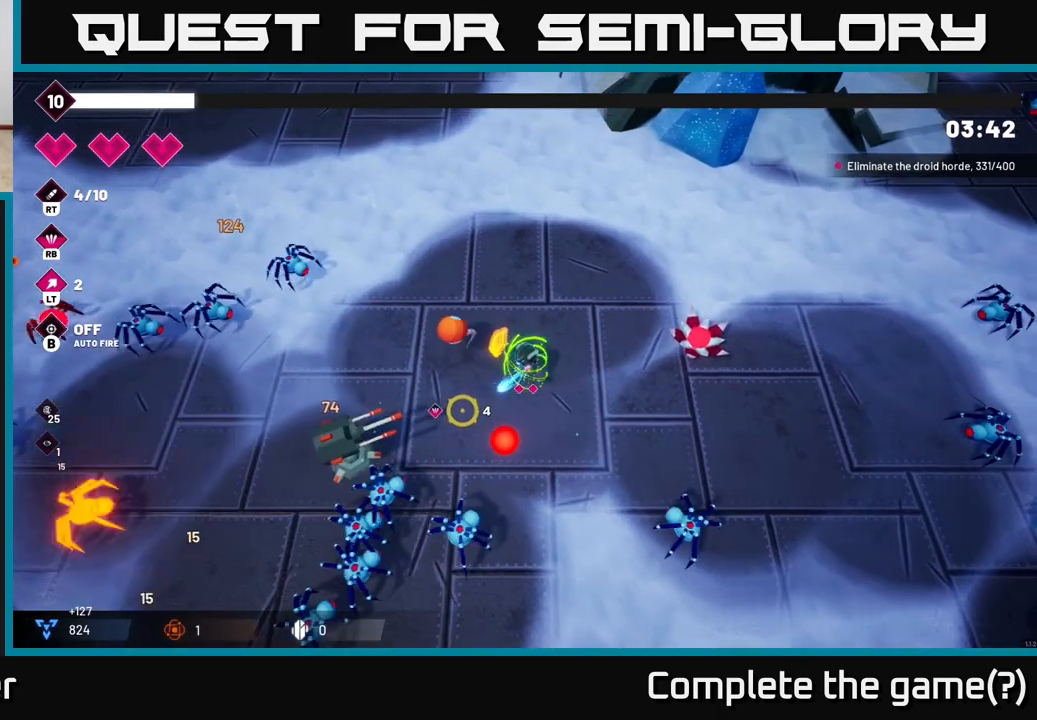
{"buttons": ["R2"], "left_stick": "up-left", "right_stick": "down-left", "events": [[100, "left_stick", "up-left"]]}
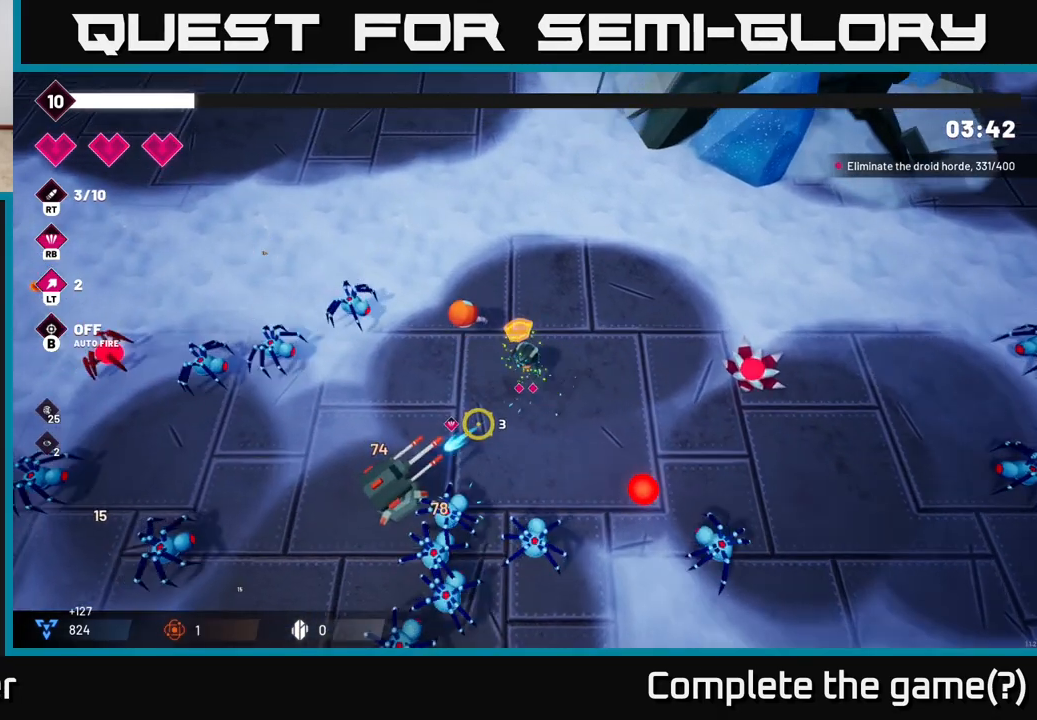
{"buttons": [], "left_stick": "up-left", "right_stick": "down", "events": [[267, "right_stick", "down"], [483, "R2", "up"]]}
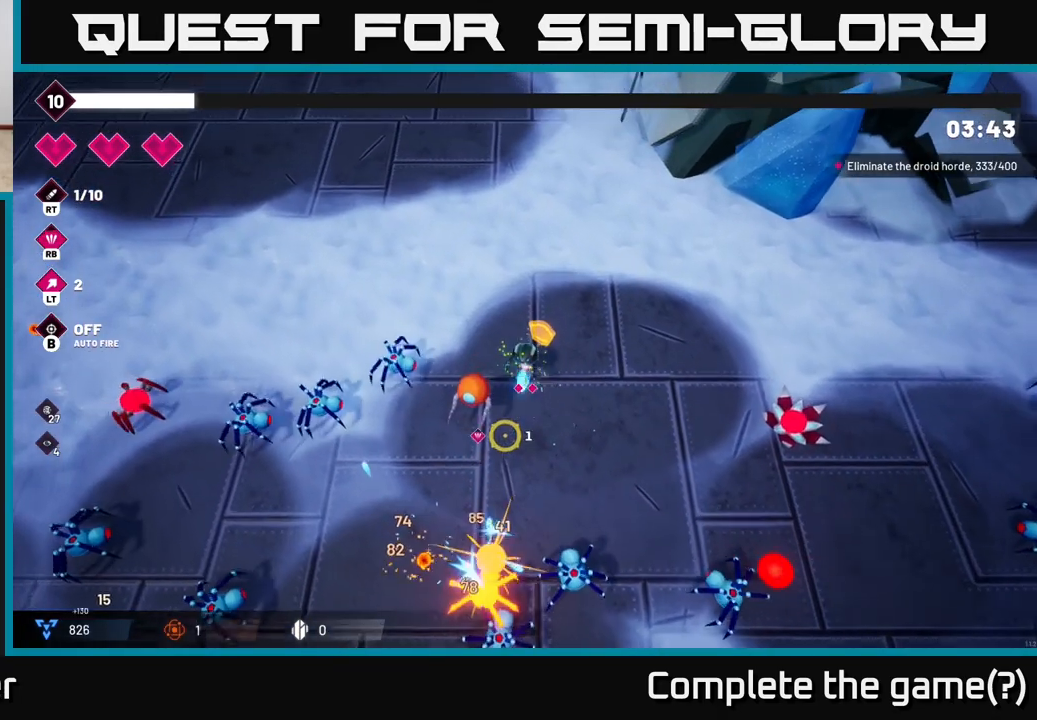
{"buttons": [], "left_stick": "up-left", "right_stick": "down", "events": []}
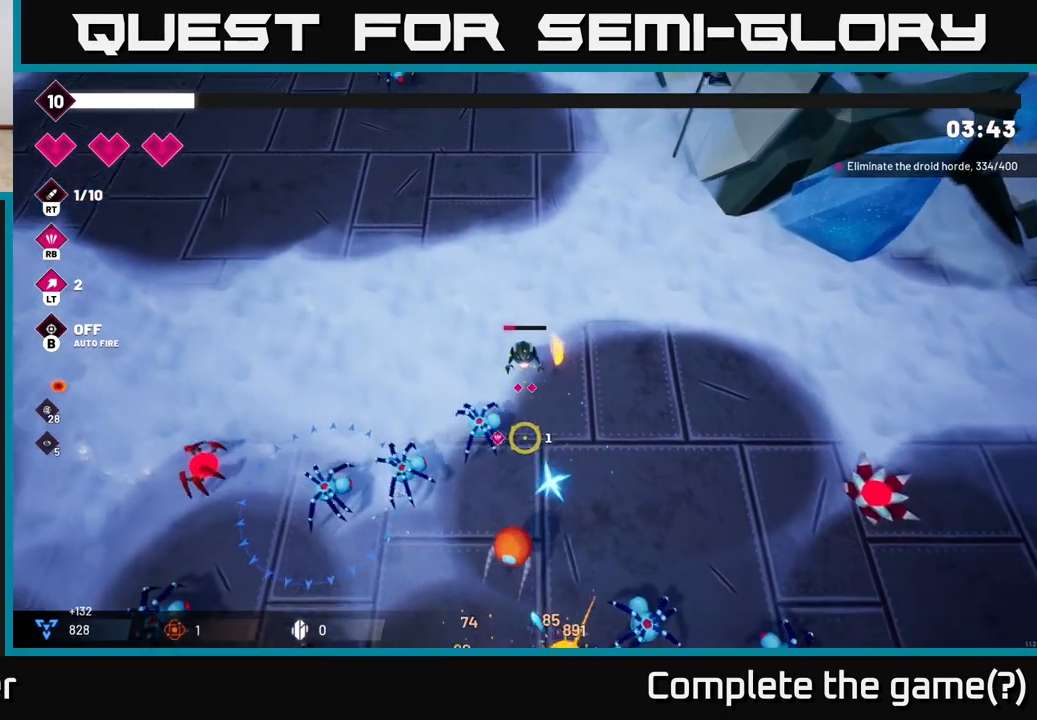
{"buttons": [], "left_stick": "left", "right_stick": "down", "events": [[167, "R2", "down"], [183, "left_stick", "left"], [283, "R2", "up"]]}
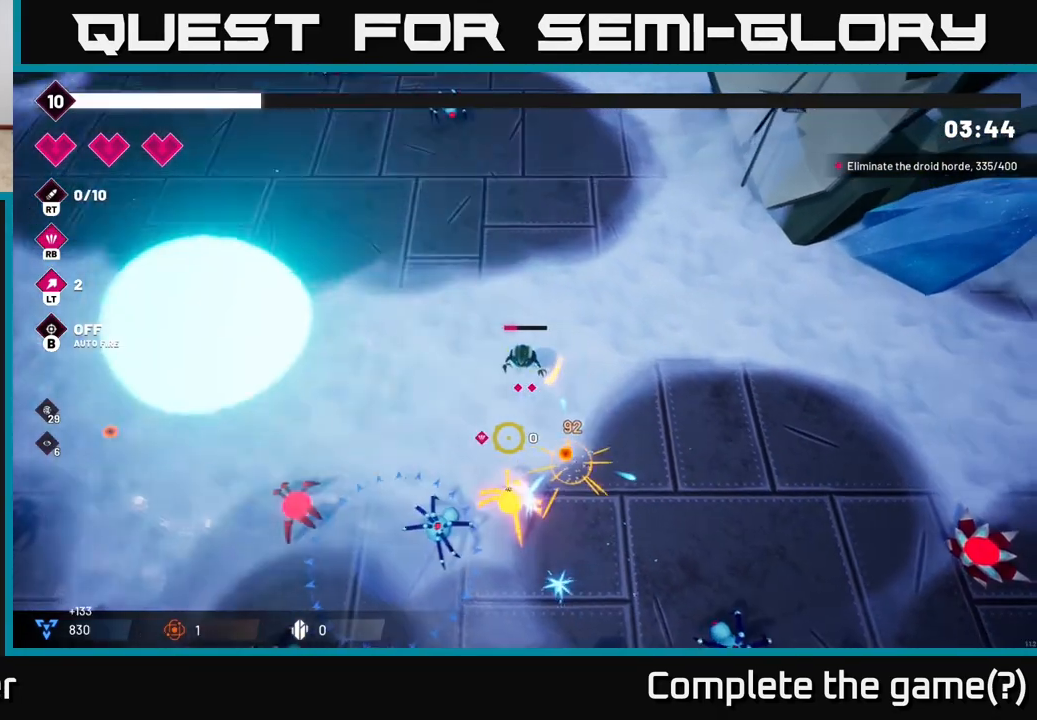
{"buttons": [], "left_stick": "left", "right_stick": "down", "events": []}
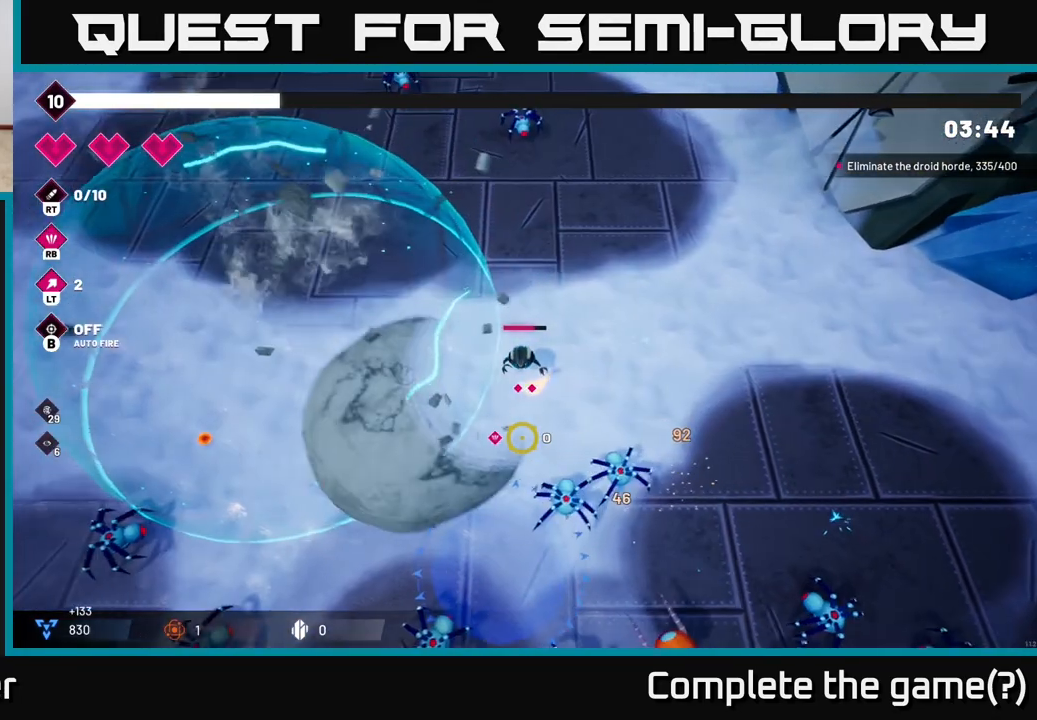
{"buttons": [], "left_stick": "down-left", "right_stick": "down", "events": [[150, "left_stick", "up-left"], [350, "left_stick", "down-left"]]}
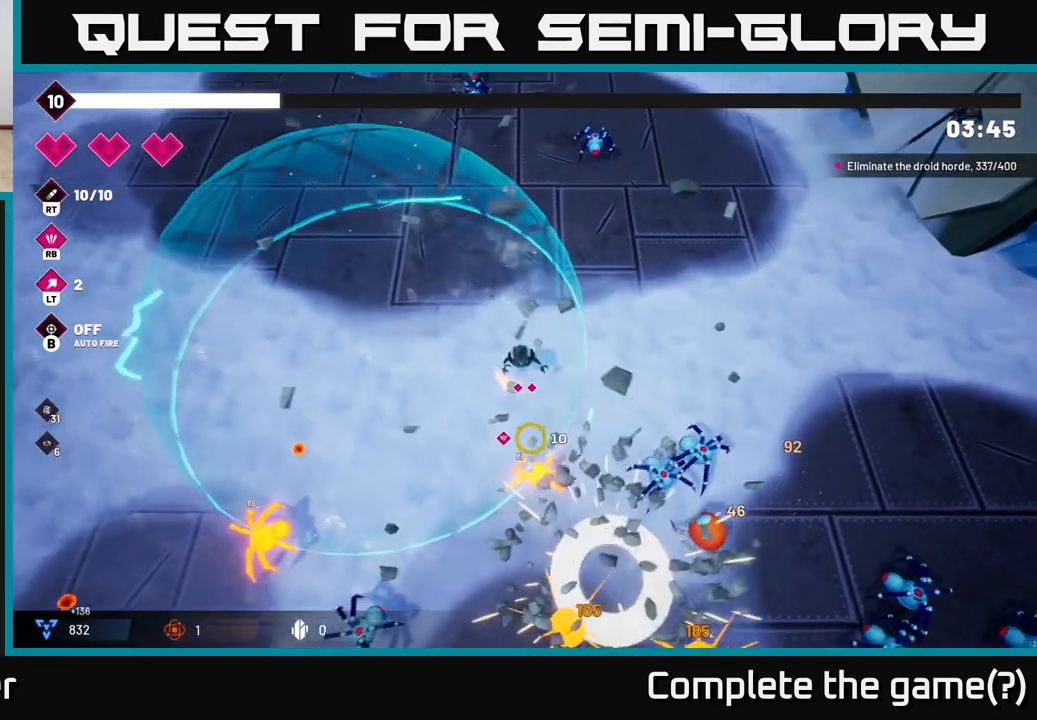
{"buttons": [], "left_stick": "left", "right_stick": "down-right", "events": [[350, "left_stick", "left"], [483, "right_stick", "down-right"]]}
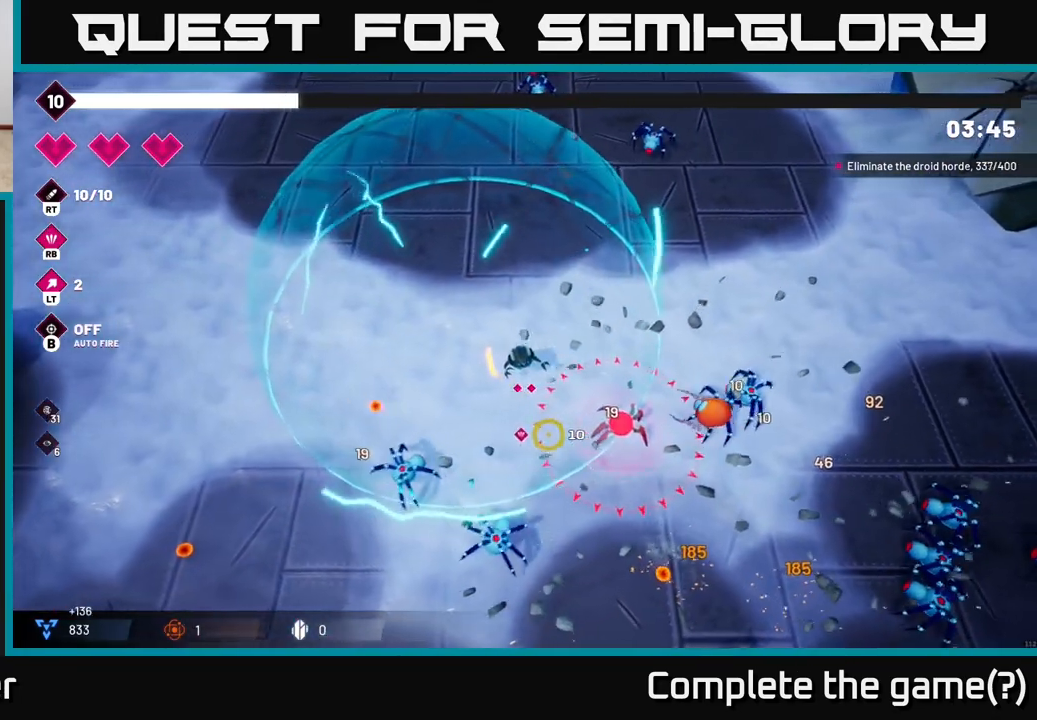
{"buttons": [], "left_stick": "left", "right_stick": "down-right", "events": []}
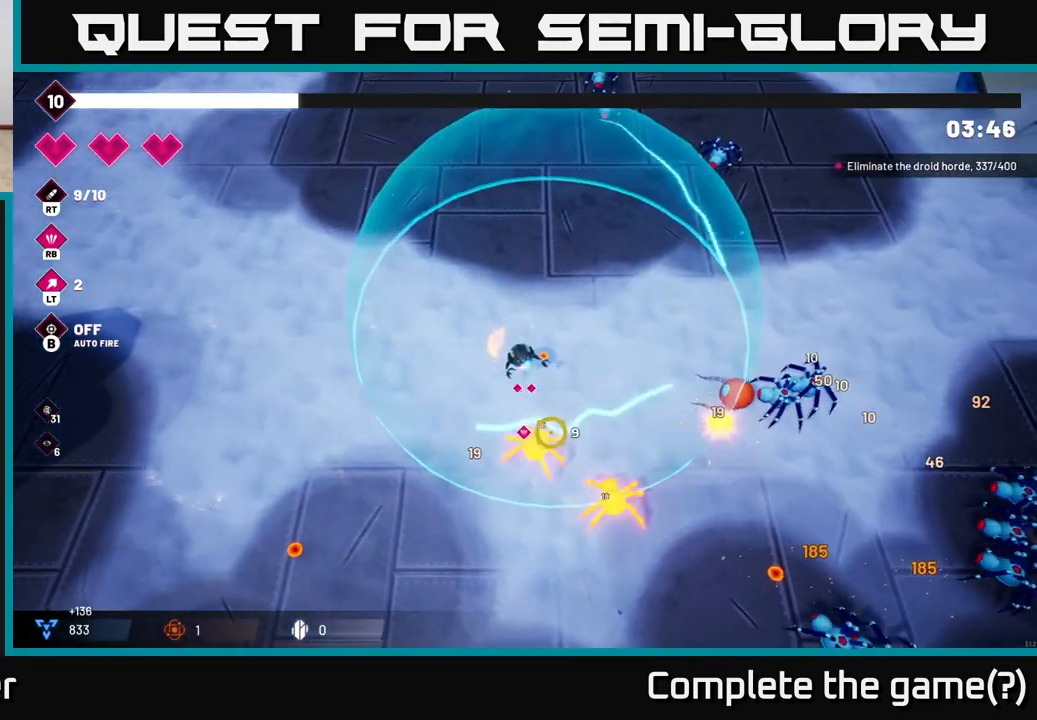
{"buttons": ["R2"], "left_stick": "down-left", "right_stick": "right", "events": [[17, "R2", "down"], [100, "left_stick", "down-left"], [150, "R2", "up"], [467, "R2", "down"], [467, "right_stick", "right"]]}
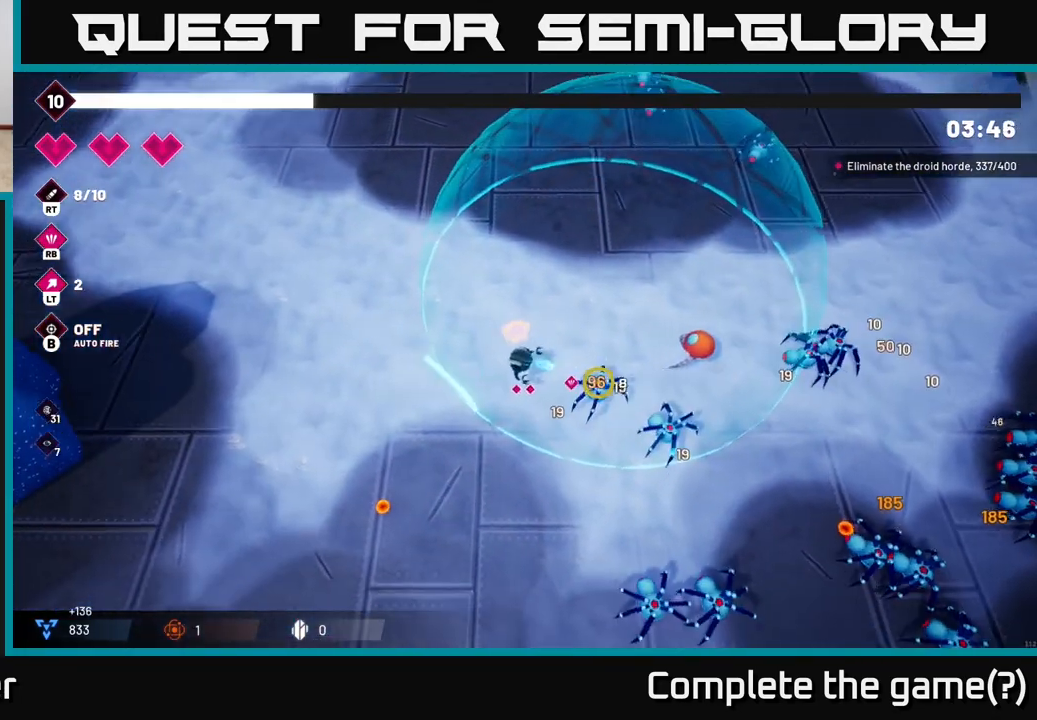
{"buttons": [], "left_stick": "down-left", "right_stick": "right", "events": [[133, "R2", "up"]]}
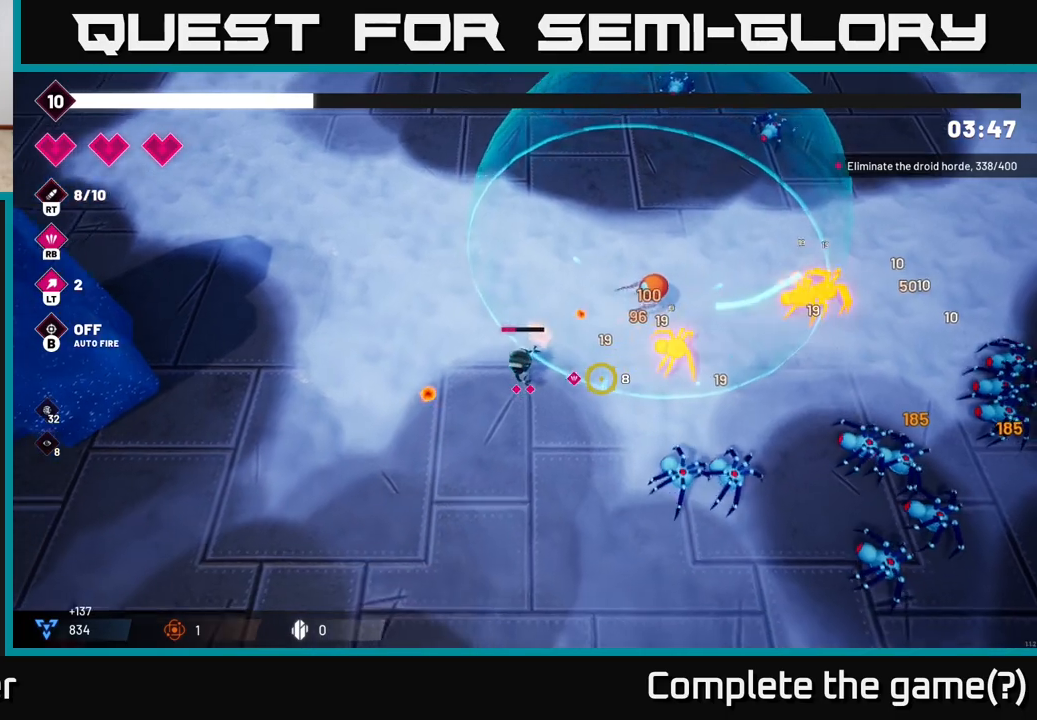
{"buttons": ["R2"], "left_stick": "center", "right_stick": "right", "events": [[100, "left_stick", "down"], [300, "R2", "down"], [300, "left_stick", "down-right"], [467, "left_stick", "center"]]}
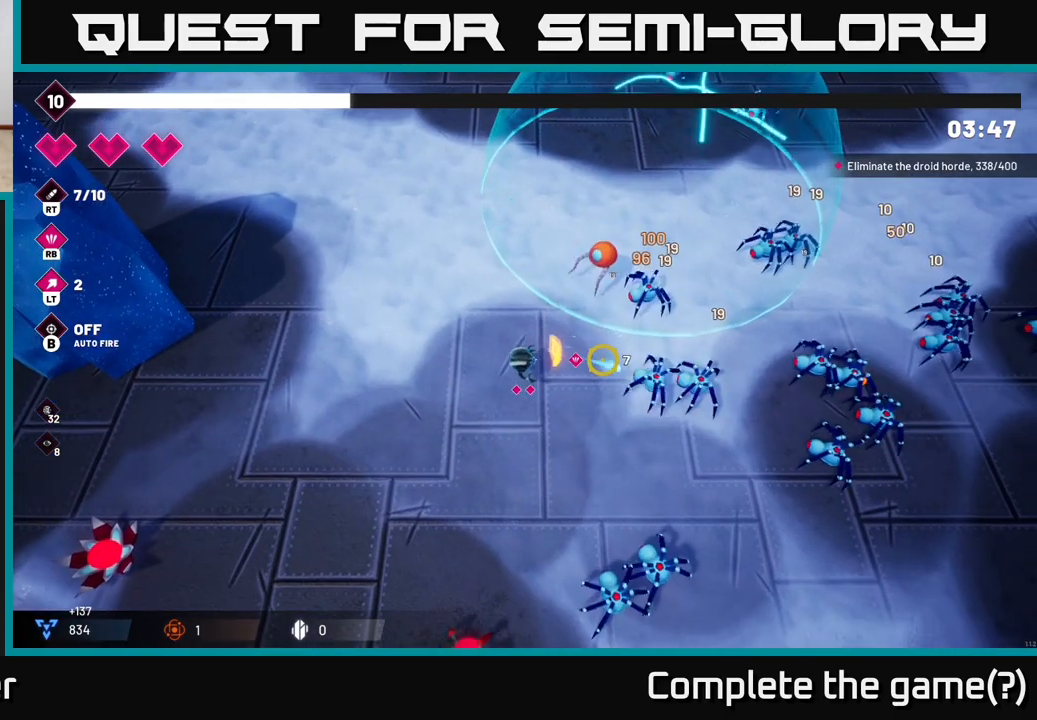
{"buttons": ["R2"], "left_stick": "down-left", "right_stick": "right", "events": [[183, "left_stick", "down"], [417, "left_stick", "down-left"]]}
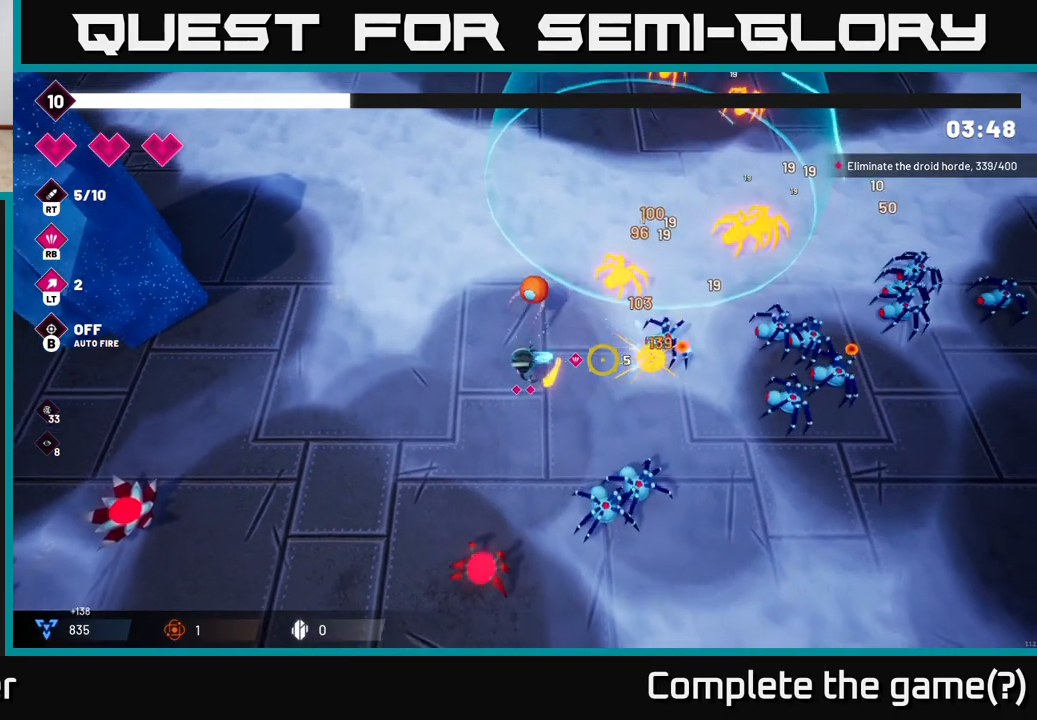
{"buttons": ["R2"], "left_stick": "up", "right_stick": "right", "events": [[267, "left_stick", "center"], [317, "left_stick", "up"]]}
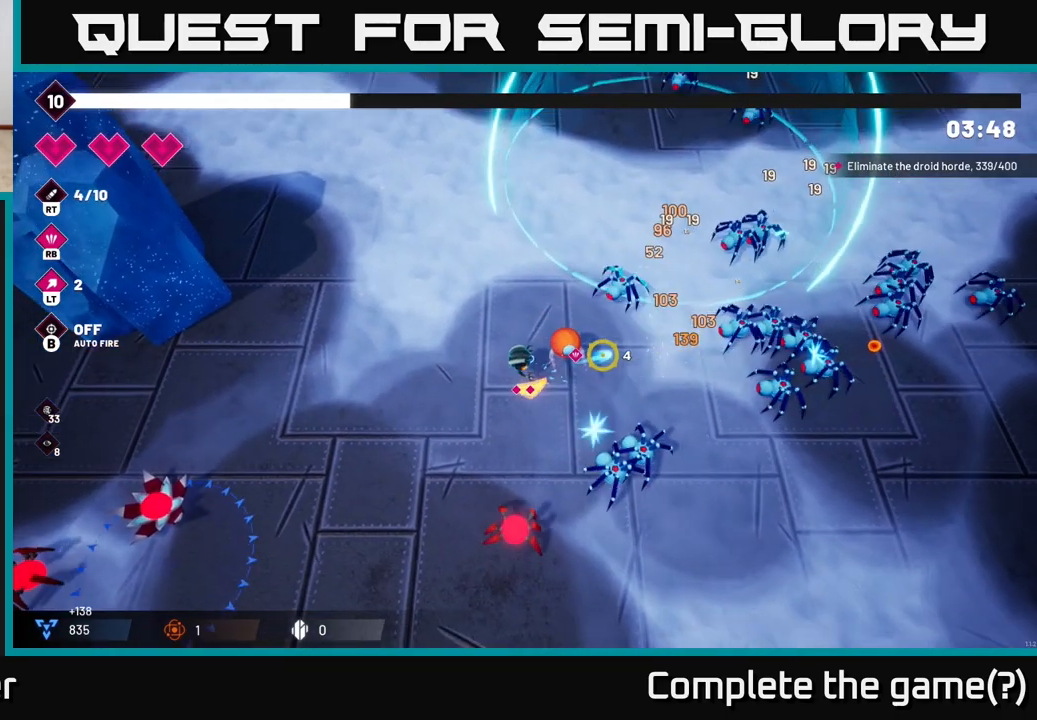
{"buttons": ["R2"], "left_stick": "up-left", "right_stick": "right", "events": [[300, "left_stick", "up-left"]]}
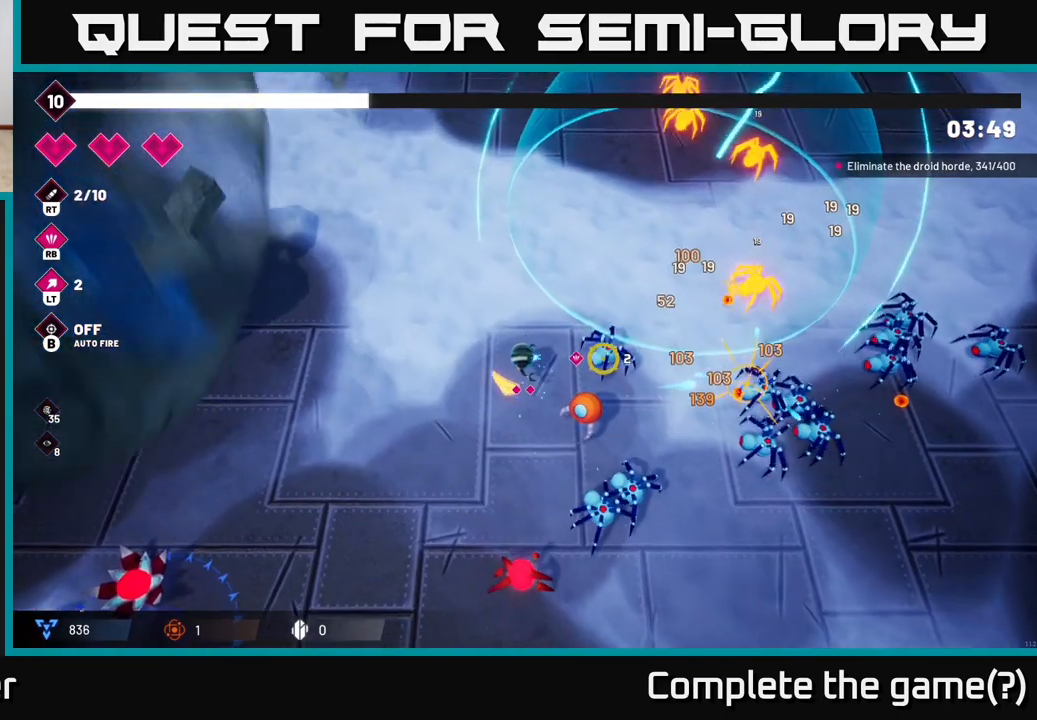
{"buttons": ["R2"], "left_stick": "center", "right_stick": "right", "events": [[183, "left_stick", "up"], [350, "left_stick", "center"]]}
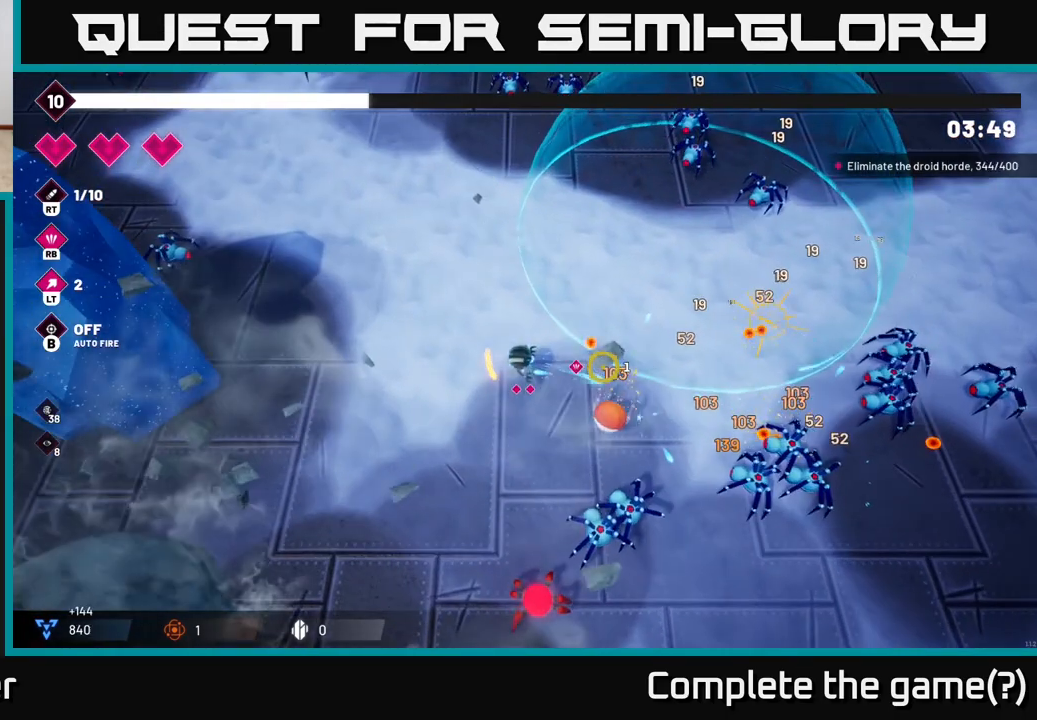
{"buttons": [], "left_stick": "right", "right_stick": "right", "events": [[17, "left_stick", "up-right"], [183, "R2", "up"], [483, "left_stick", "right"]]}
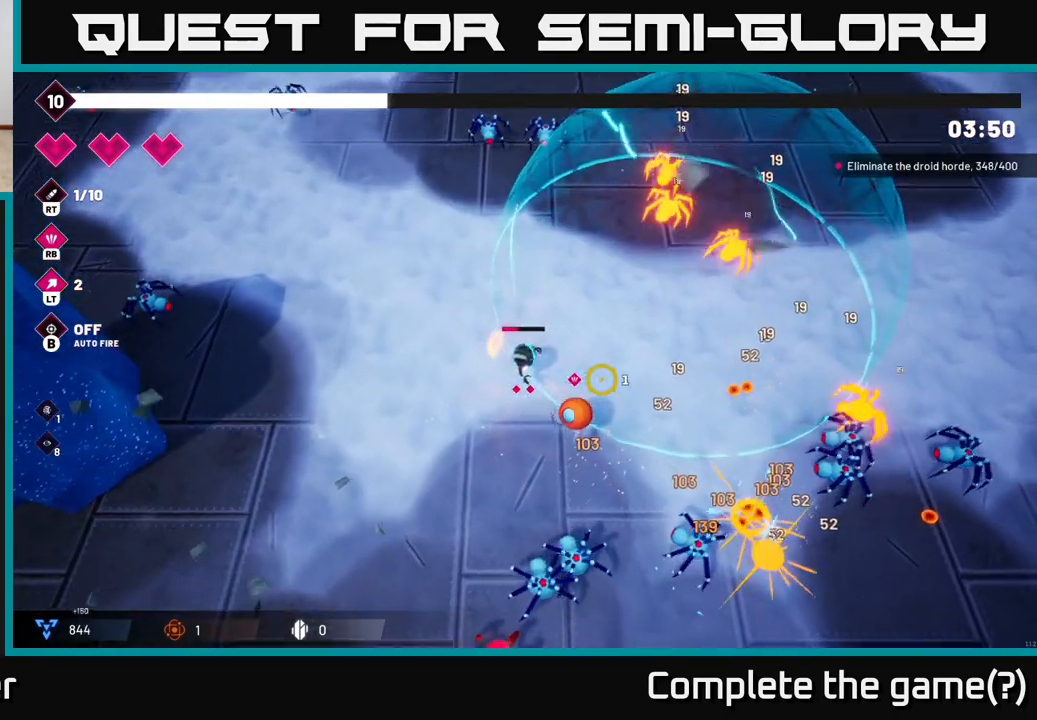
{"buttons": [], "left_stick": "right", "right_stick": "right", "events": [[167, "R2", "down"], [317, "R2", "up"]]}
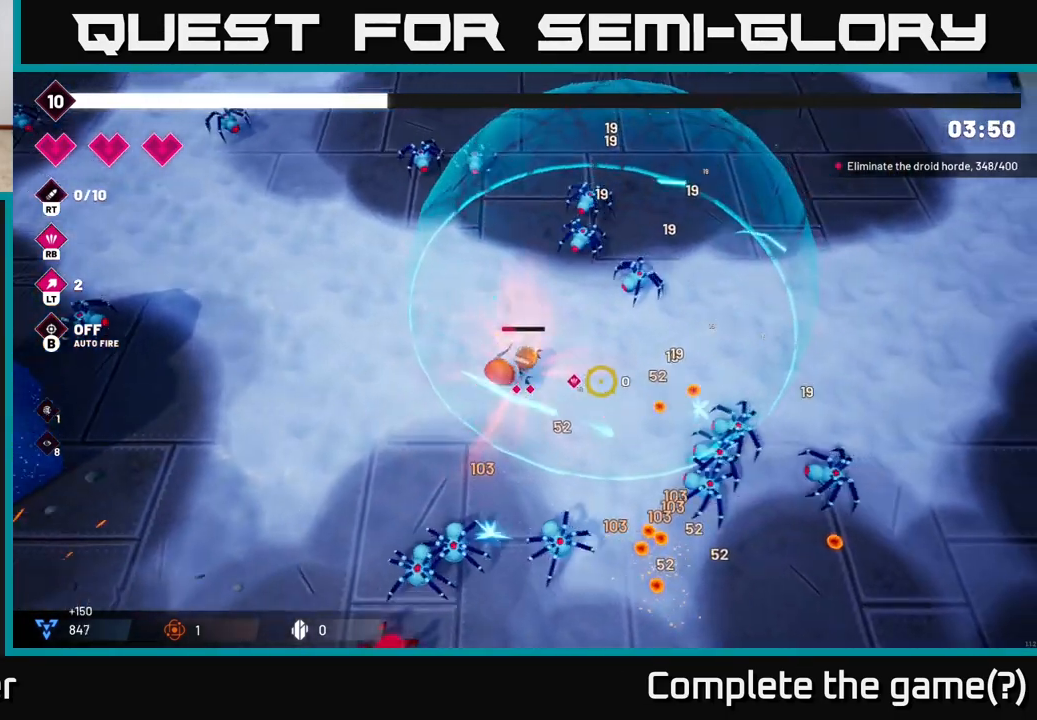
{"buttons": [], "left_stick": "right", "right_stick": "center", "events": [[100, "left_stick", "down-right"], [233, "right_stick", "center"], [250, "left_stick", "right"]]}
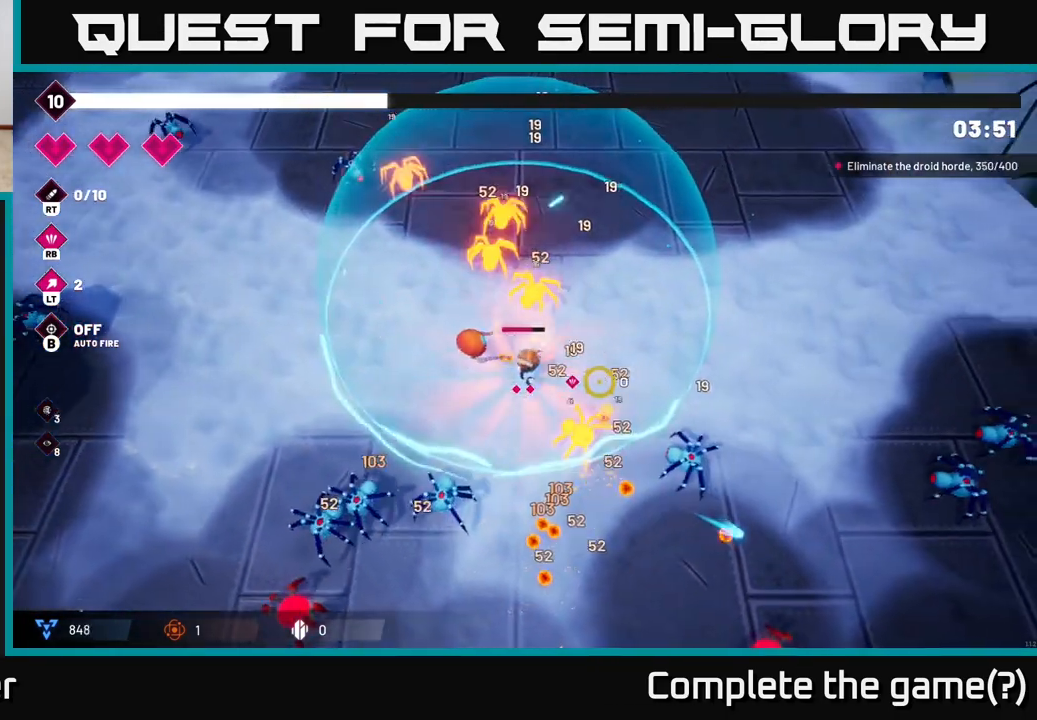
{"buttons": [], "left_stick": "up-right", "right_stick": "down-left", "events": [[100, "right_stick", "down-right"], [283, "right_stick", "down-left"], [383, "left_stick", "up-right"]]}
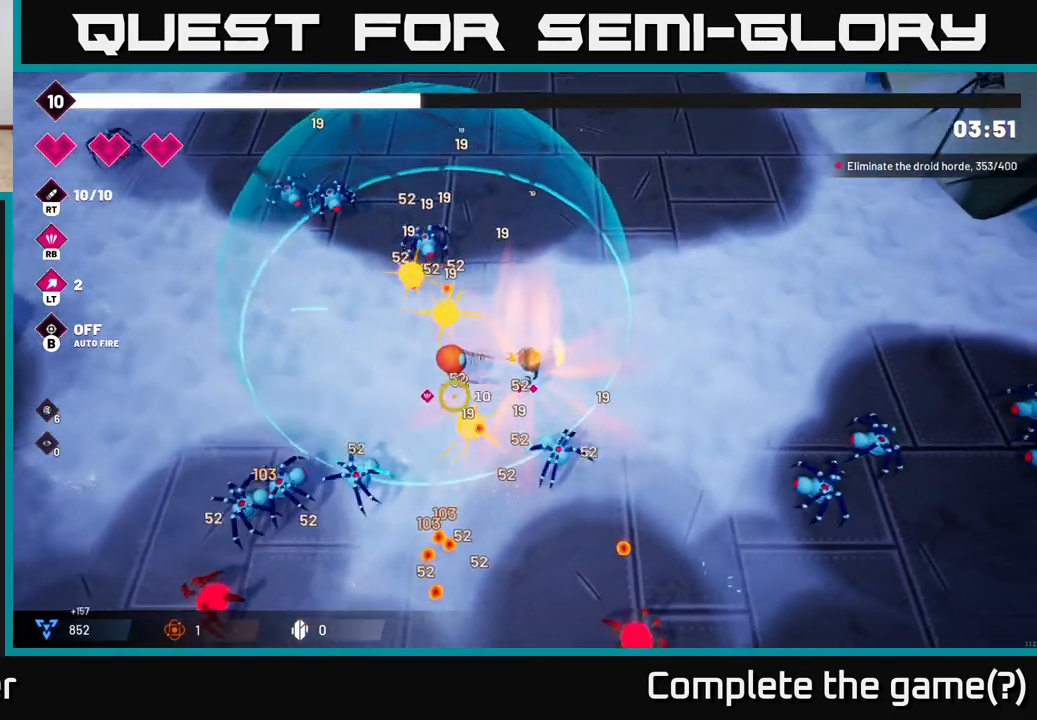
{"buttons": [], "left_stick": "right", "right_stick": "down-left", "events": [[83, "right_stick", "left"], [233, "left_stick", "right"], [417, "right_stick", "down-left"]]}
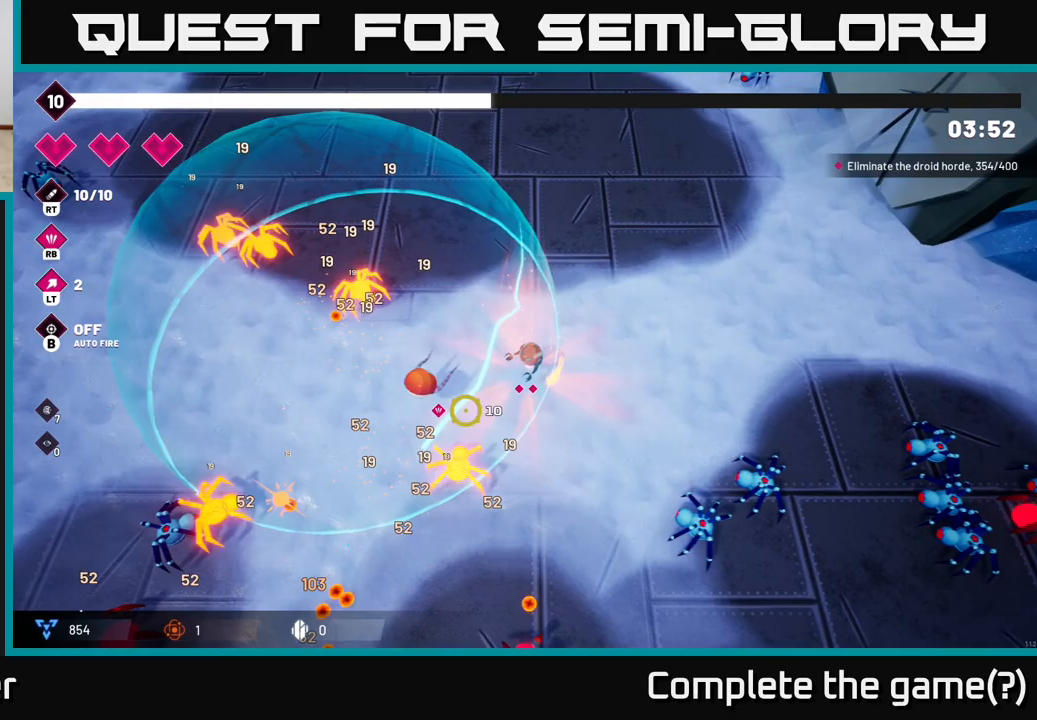
{"buttons": [], "left_stick": "right", "right_stick": "down-right", "events": [[117, "left_stick", "down-right"], [300, "left_stick", "right"], [333, "right_stick", "down-right"]]}
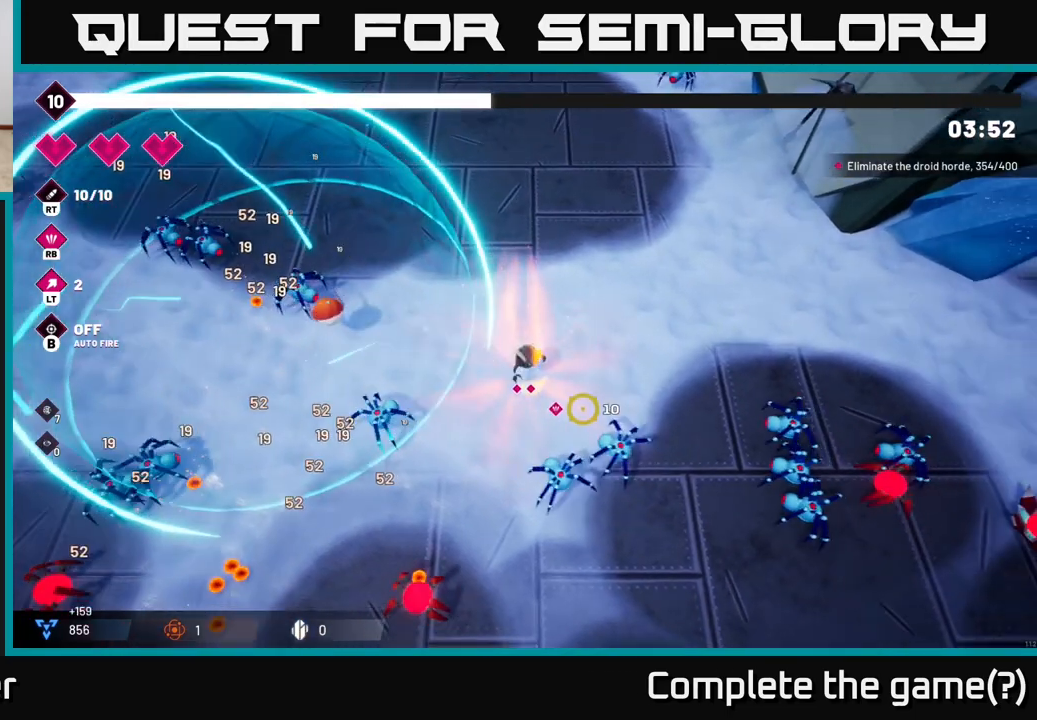
{"buttons": [], "left_stick": "up-right", "right_stick": "down-right"}
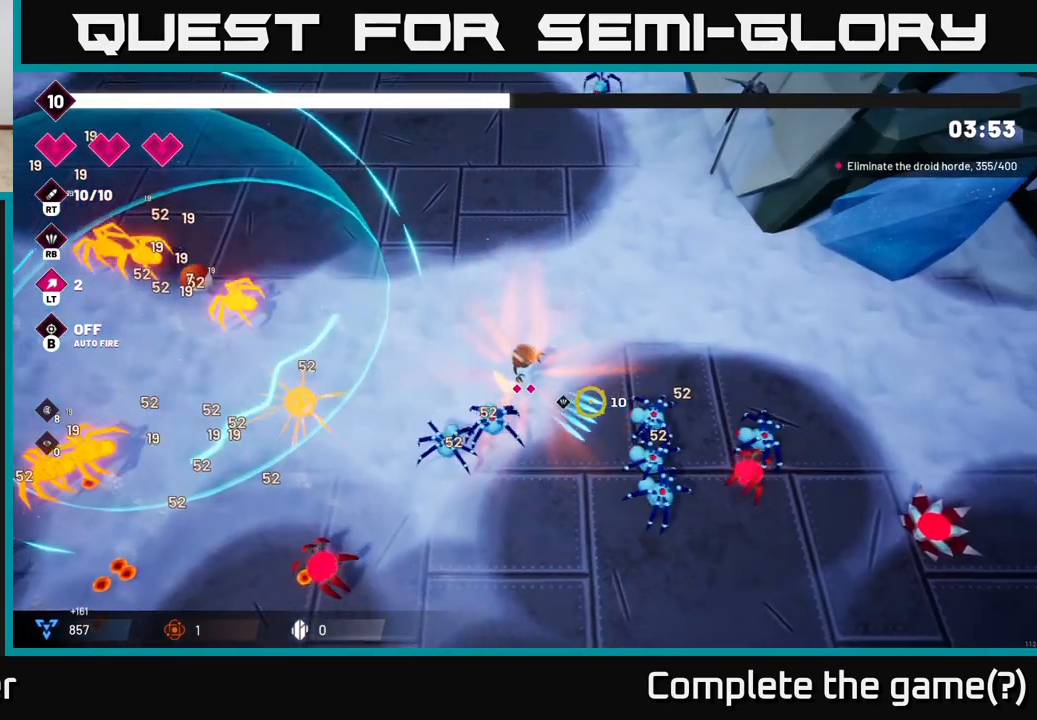
{"buttons": [], "left_stick": "right", "right_stick": "down-right", "events": [[367, "left_stick", "right"]]}
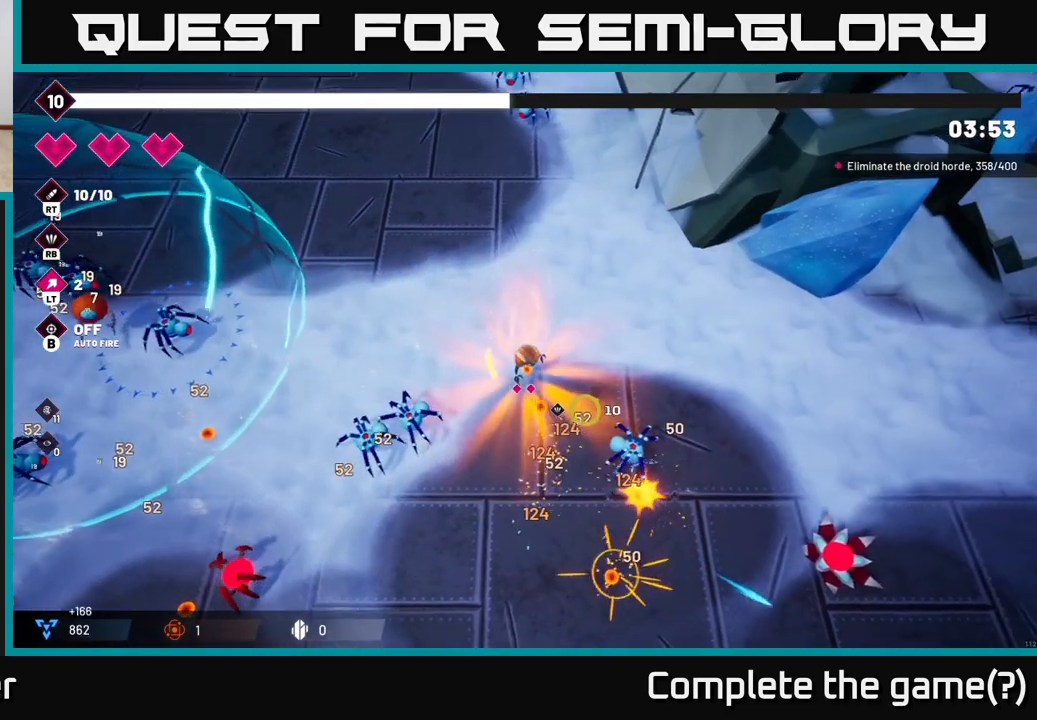
{"buttons": [], "left_stick": "right", "right_stick": "down", "events": [[17, "R2", "down"], [167, "R2", "up"], [367, "right_stick", "down"]]}